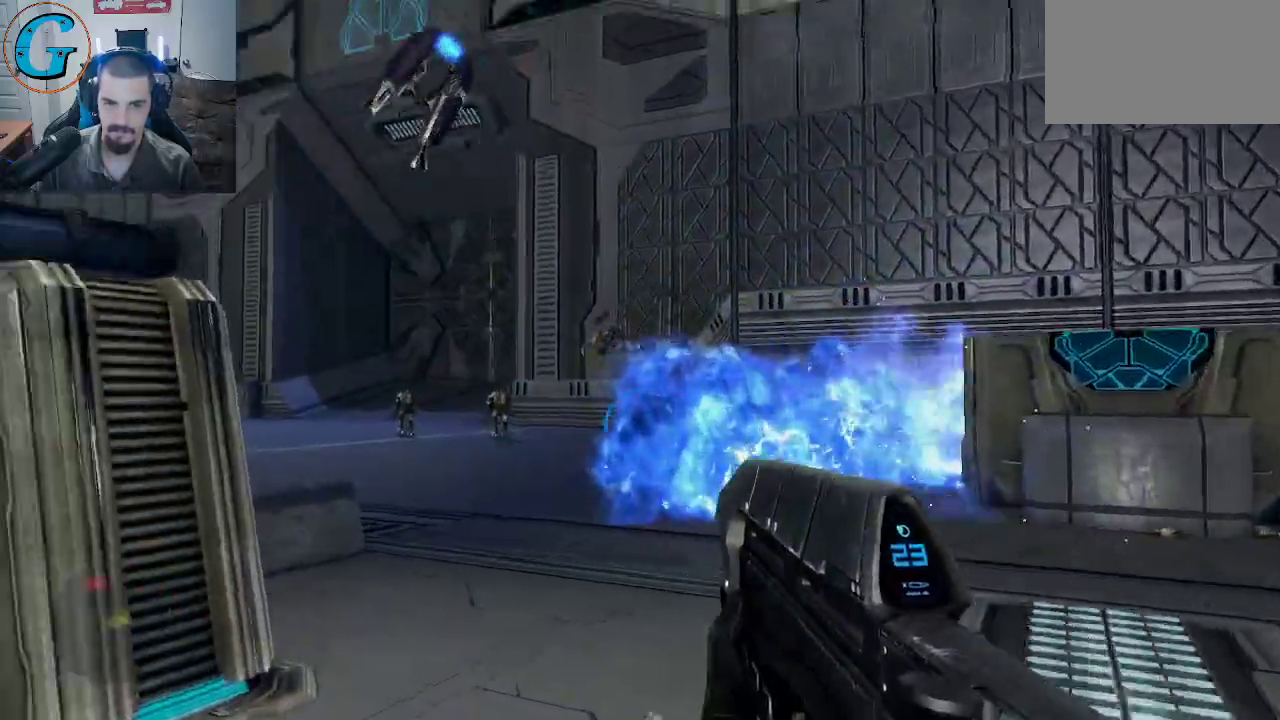
Gameplay with keyboard and mouse; each line is a JSON object with the keys and mouse buttons held at the frame after it. "events" lists presses ("down") and releases ("up") of "1", "2", "3", "4", "5", "a", "alt", "c", "caps_lock", "ctrl", "d", "e", "f", "g", "q", "r", "s", "shift", "space", "t", "tab", "v", "w", "x", "z", "mouse_left", "mouse_wheel" and "mouse_right" between this image and that frame as [ms after this image, input, new state], when the widget could be followed in between. "mouse_left", "mouse_wheel", "mouse_right" = the "left", "wheel", "right" buttons of the "mouse" list. No other keys are recorded. "wheel" means that the mouse wheel is clicked or scrolled. "mouse_move" is the direction in which the mouse moves at that frame (one of eight, or "still"), when it could be read.
{"keys": ["w"], "mouse": [], "events": []}
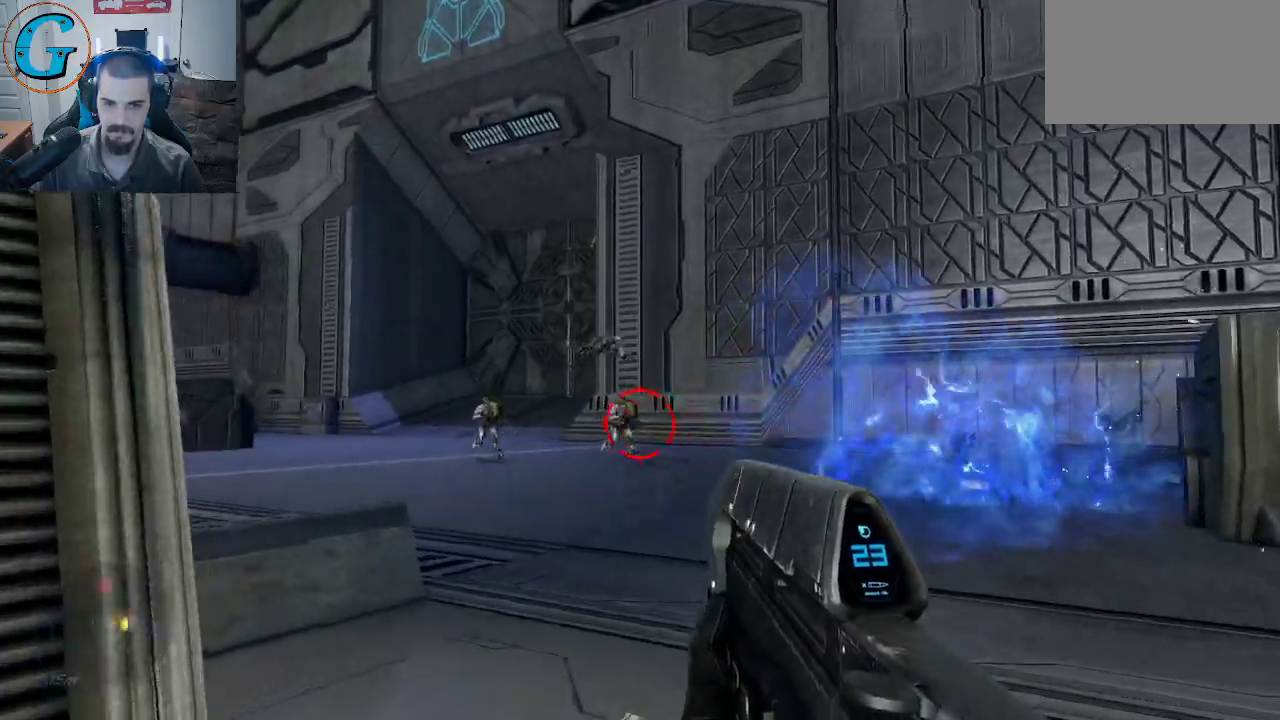
{"keys": ["w"], "mouse": ["left"], "mouse_move": "up", "events": [[33, "mouse_left", "down"]]}
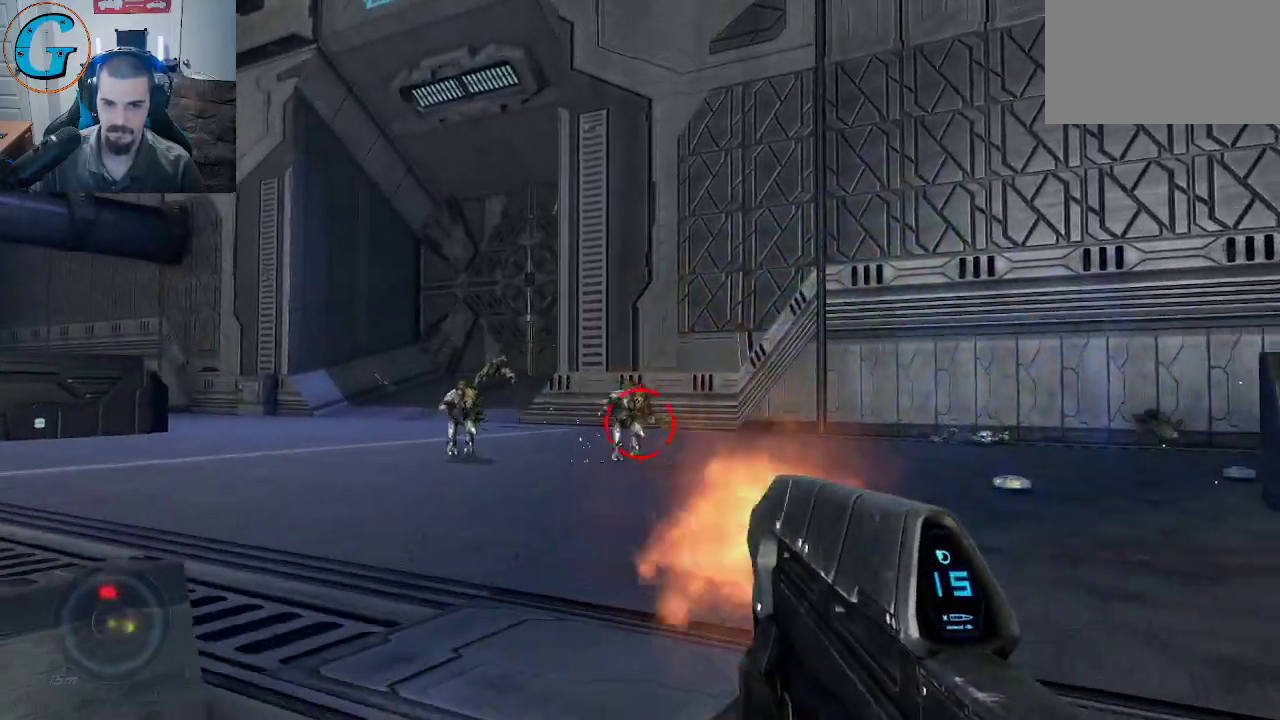
{"keys": ["w"], "mouse": ["left"], "mouse_move": "still", "events": [[50, "d", "down"], [366, "d", "up"]]}
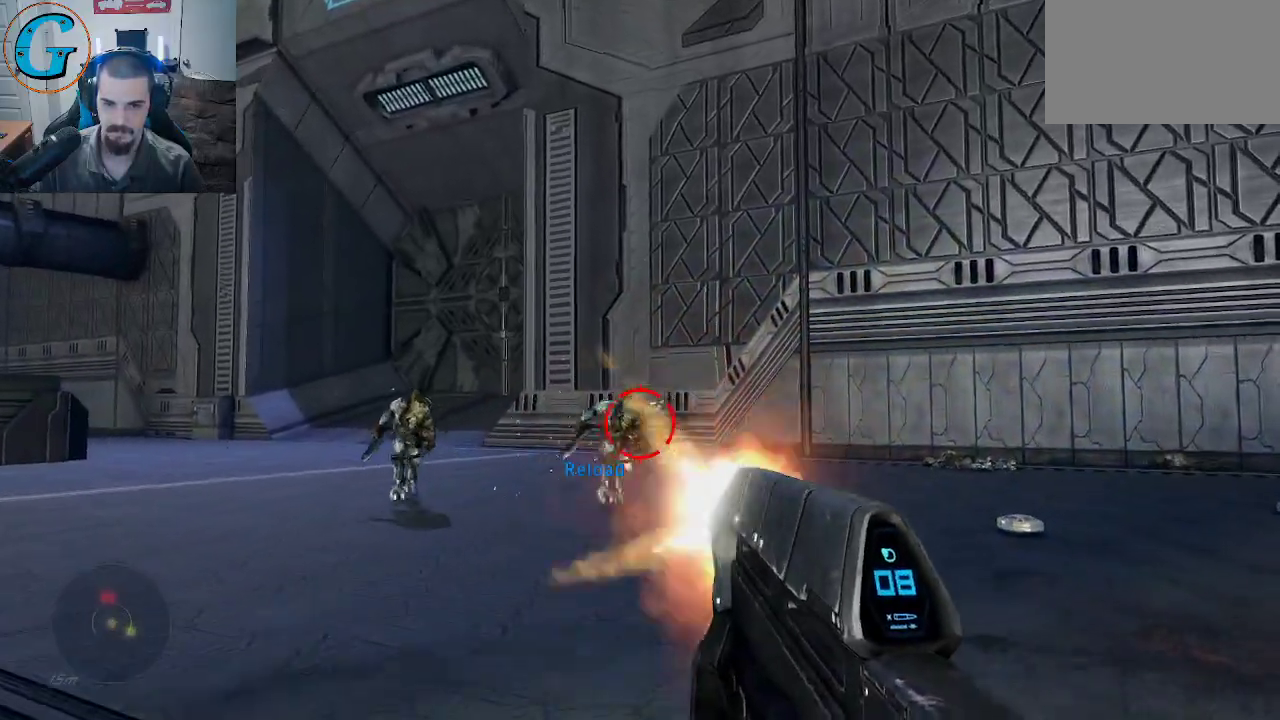
{"keys": ["s"], "mouse": ["left"], "mouse_move": "still", "events": [[250, "w", "up"], [383, "s", "down"]]}
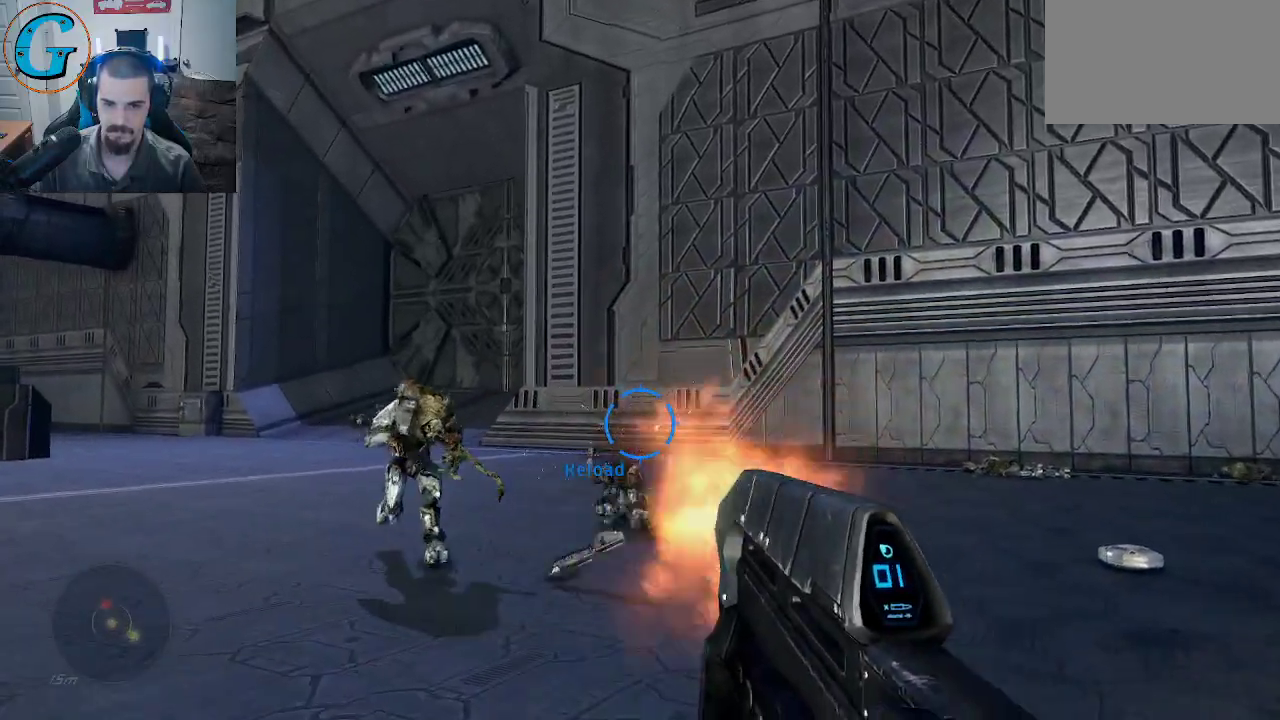
{"keys": ["s"], "mouse": ["left"], "mouse_move": "right", "events": [[166, "mouse_left", "up"], [316, "mouse_left", "down"]]}
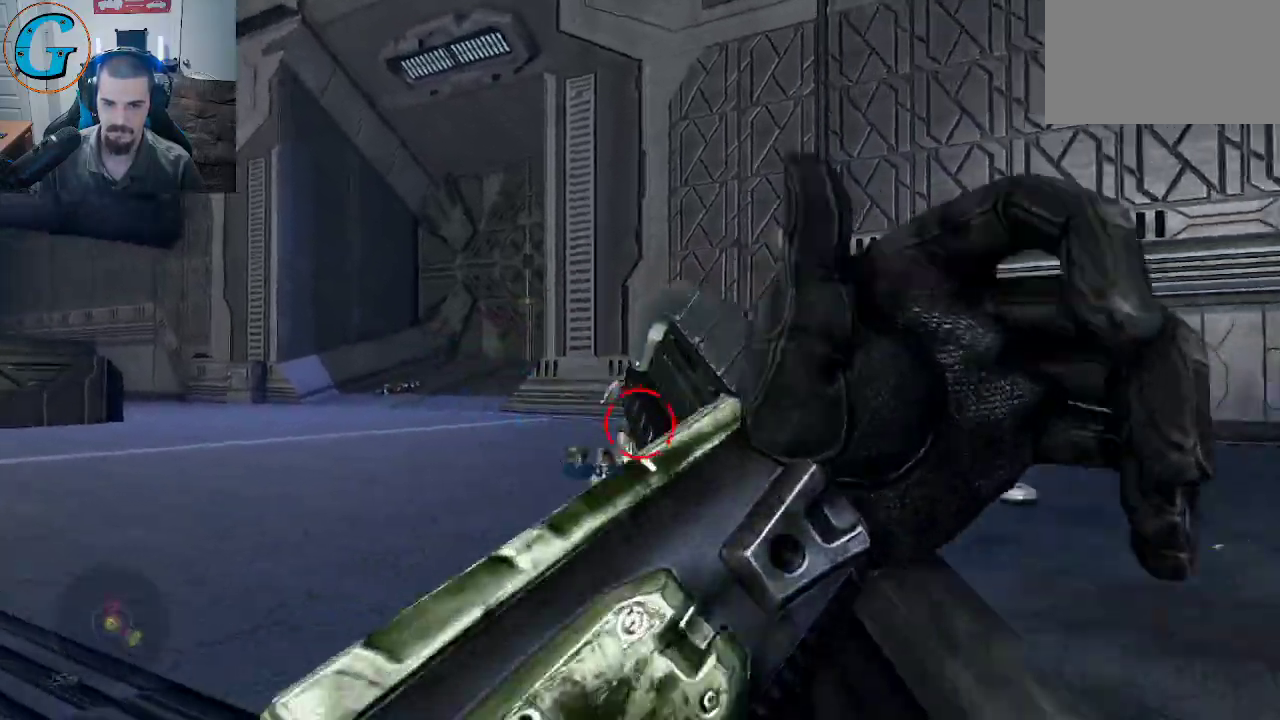
{"keys": ["a", "w"], "mouse": [], "mouse_move": "right", "events": [[83, "mouse_left", "up"], [183, "a", "down"], [233, "s", "up"], [333, "w", "down"]]}
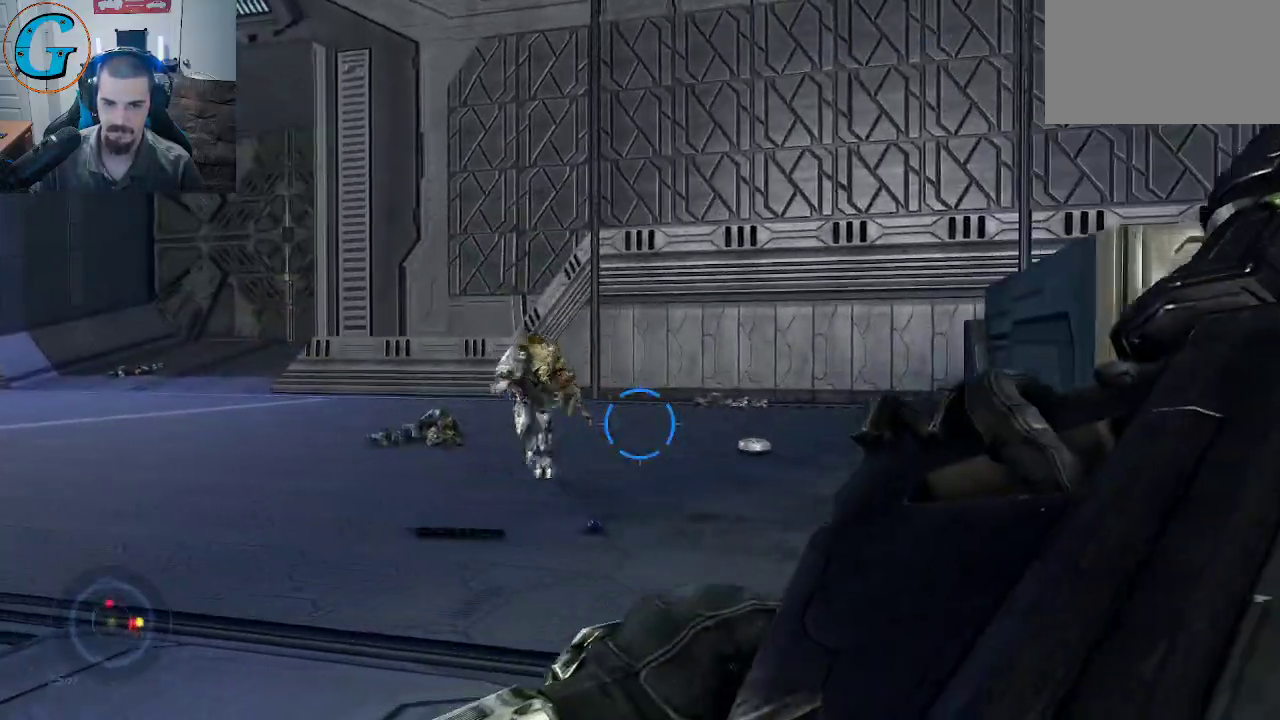
{"keys": ["d"], "mouse": [], "mouse_move": "right", "events": [[250, "a", "up"], [300, "d", "down"], [300, "w", "up"]]}
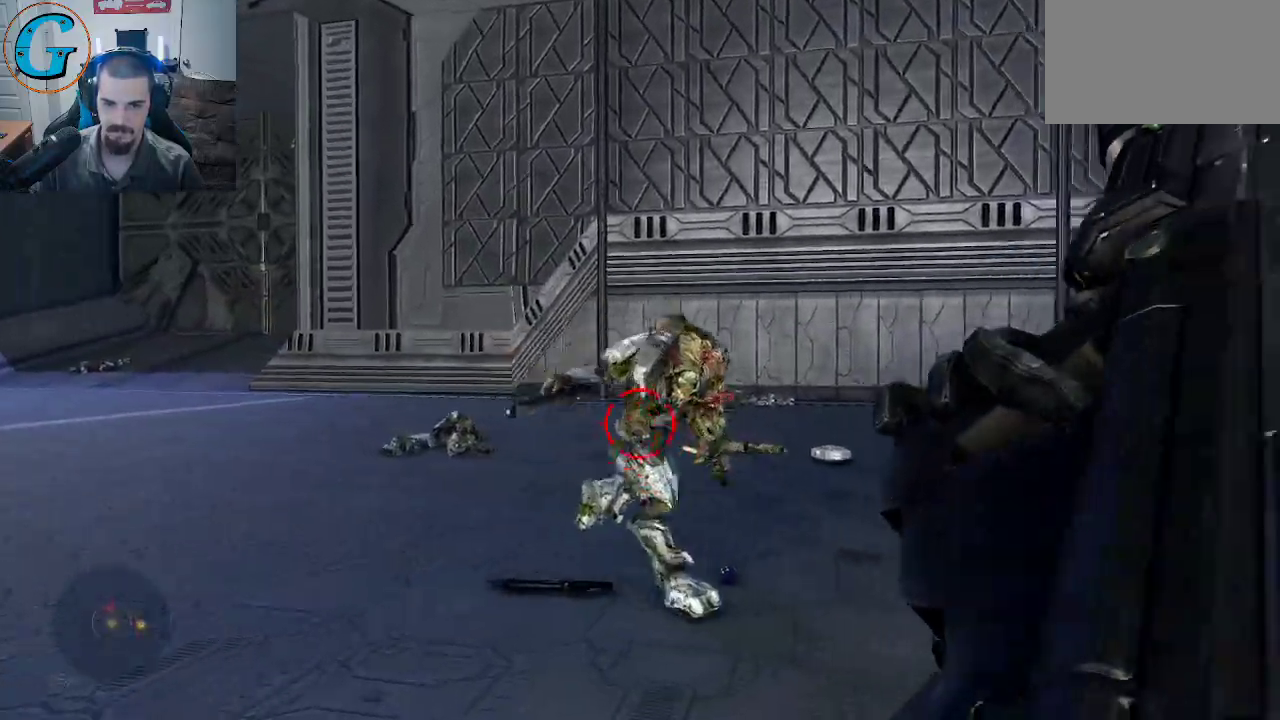
{"keys": ["d", "s"], "mouse": [], "mouse_move": "left", "events": [[33, "s", "down"]]}
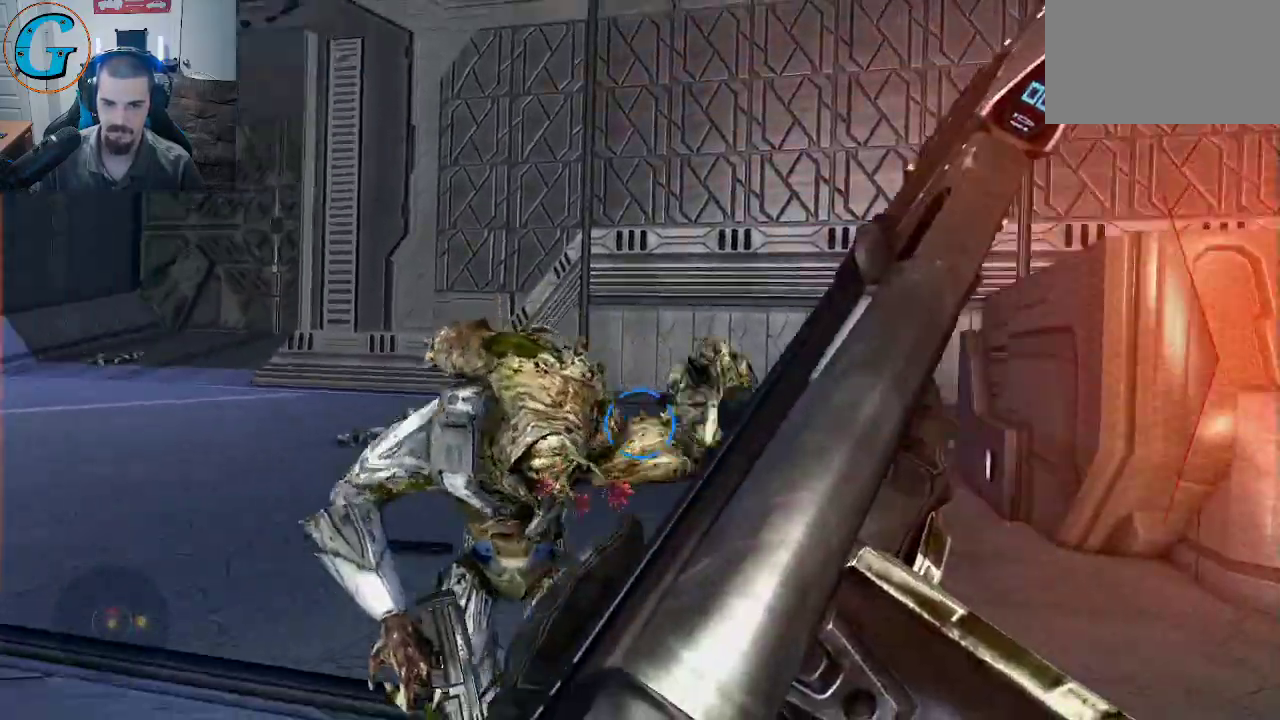
{"keys": ["d", "s"], "mouse": [], "mouse_move": "down", "events": []}
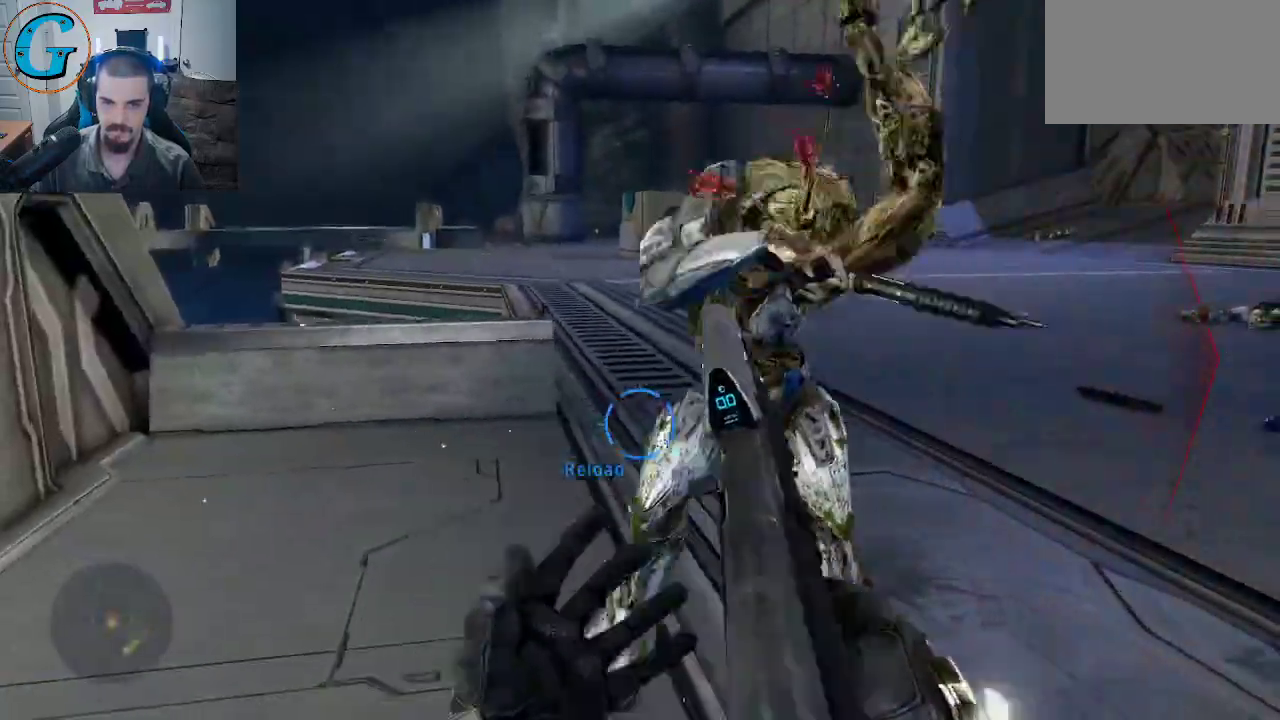
{"keys": ["s"], "mouse": ["left"], "mouse_move": "still", "events": [[16, "d", "up"], [100, "mouse_left", "down"], [100, "space", "down"], [250, "space", "up"]]}
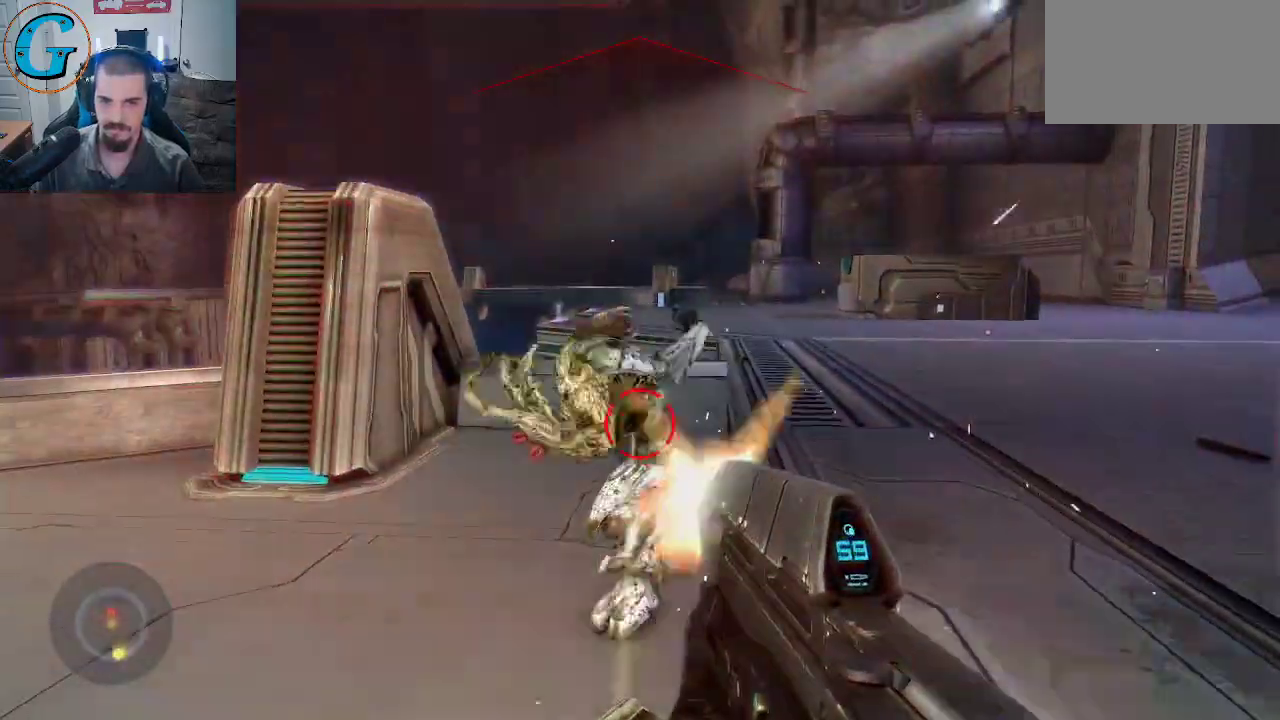
{"keys": ["d", "s"], "mouse": ["left"], "mouse_move": "still", "events": [[83, "mouse_left", "up"], [166, "mouse_left", "down"], [216, "d", "down"]]}
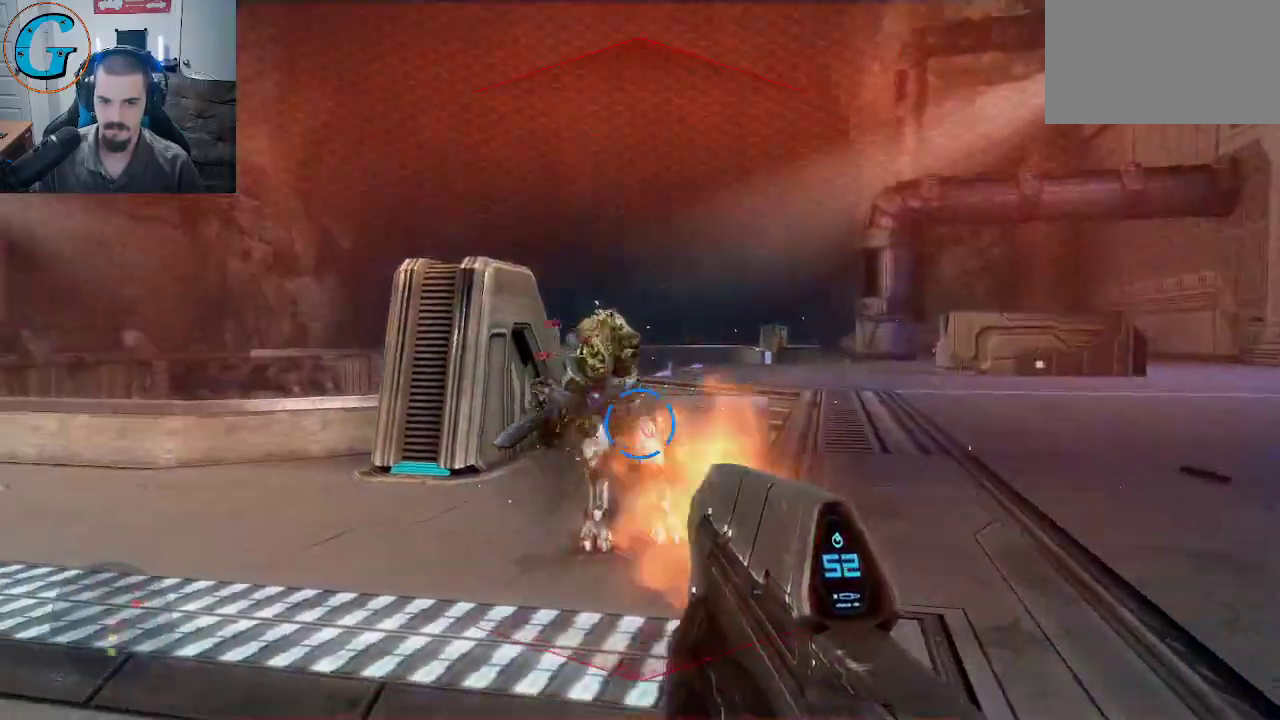
{"keys": ["a", "w"], "mouse": ["left"], "mouse_move": "still", "events": [[133, "s", "up"], [233, "w", "down"], [283, "d", "up"], [333, "a", "down"]]}
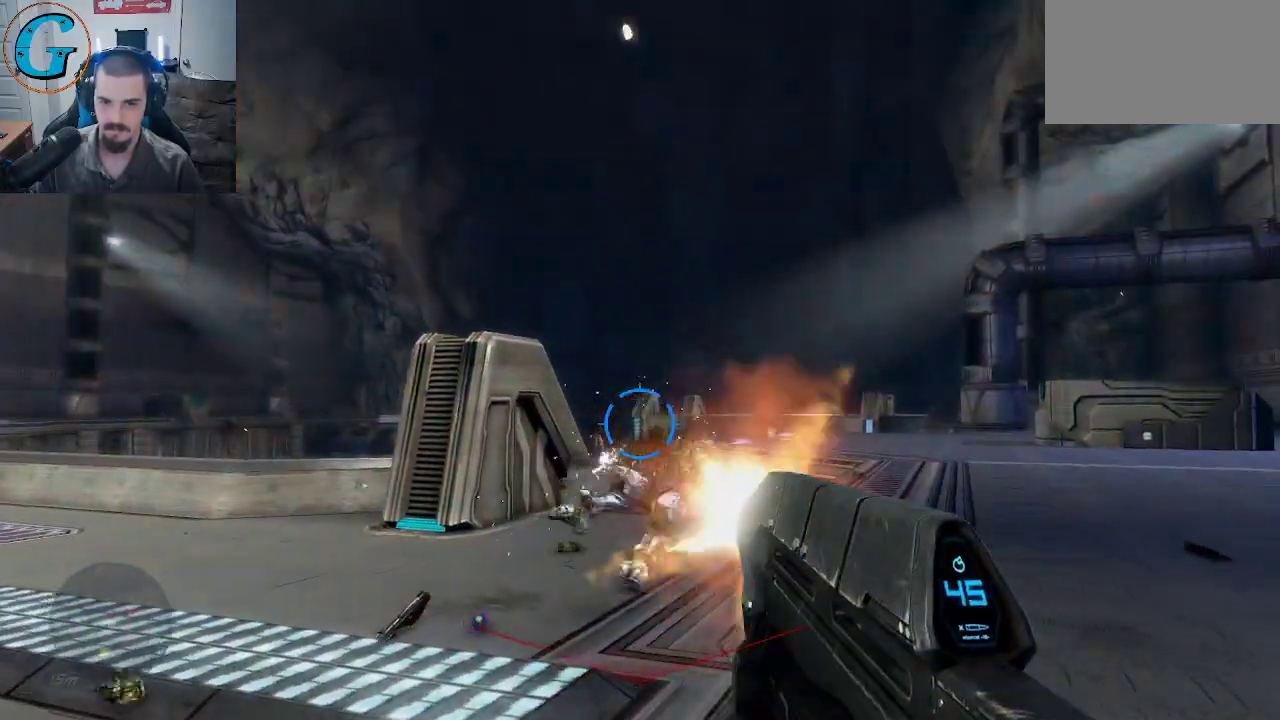
{"keys": ["w"], "mouse": [], "mouse_move": "right", "events": [[16, "a", "up"], [16, "d", "down"], [250, "mouse_left", "up"], [333, "d", "up"]]}
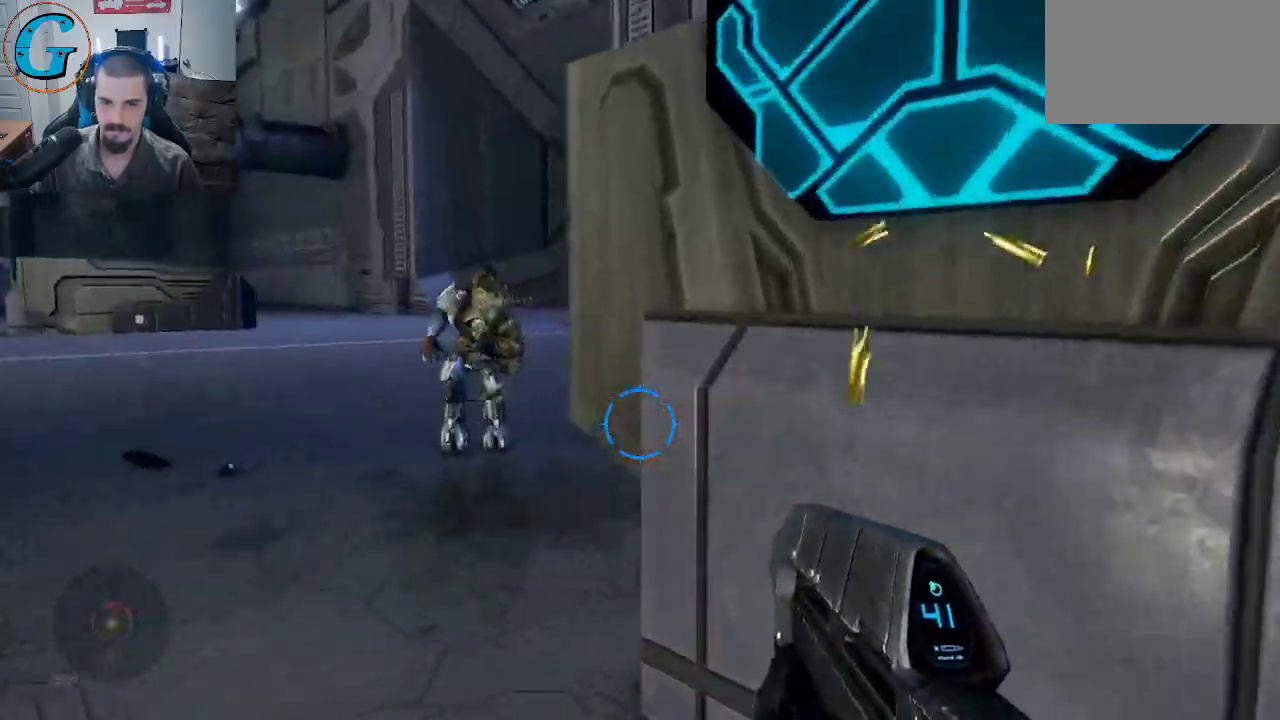
{"keys": ["a"], "mouse": ["left"], "mouse_move": "up-right", "events": [[316, "mouse_left", "down"], [400, "w", "up"], [450, "a", "down"]]}
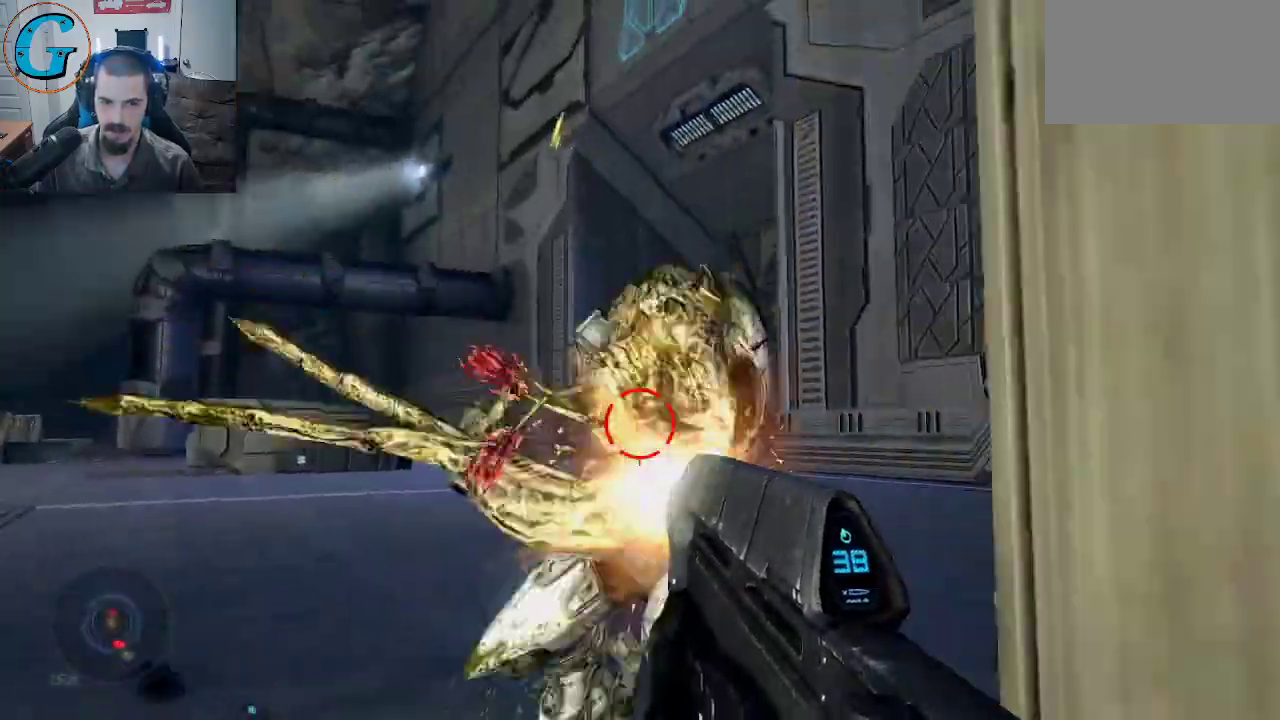
{"keys": ["a", "s"], "mouse": ["left"], "mouse_move": "right", "events": [[50, "s", "down"], [100, "s", "up"], [283, "s", "down"]]}
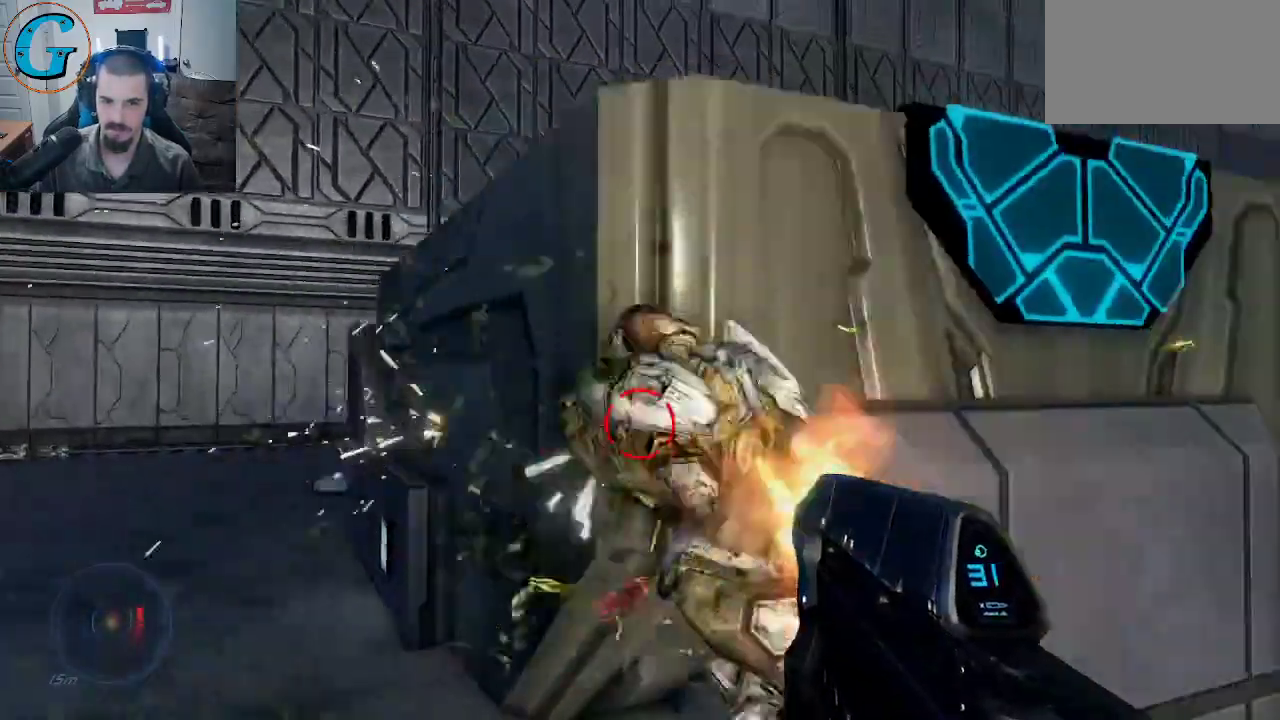
{"keys": ["a", "s"], "mouse": ["left"], "mouse_move": "up", "events": []}
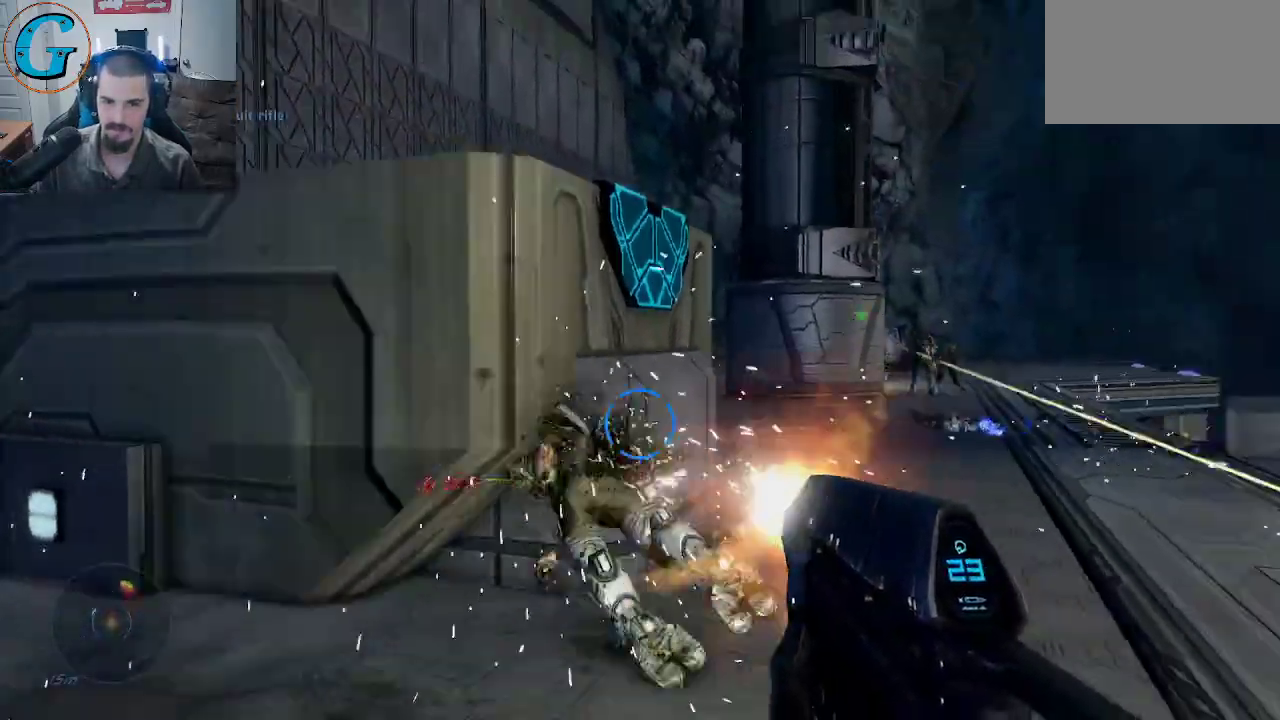
{"keys": ["a", "s"], "mouse": [], "mouse_move": "still", "events": [[266, "mouse_left", "up"]]}
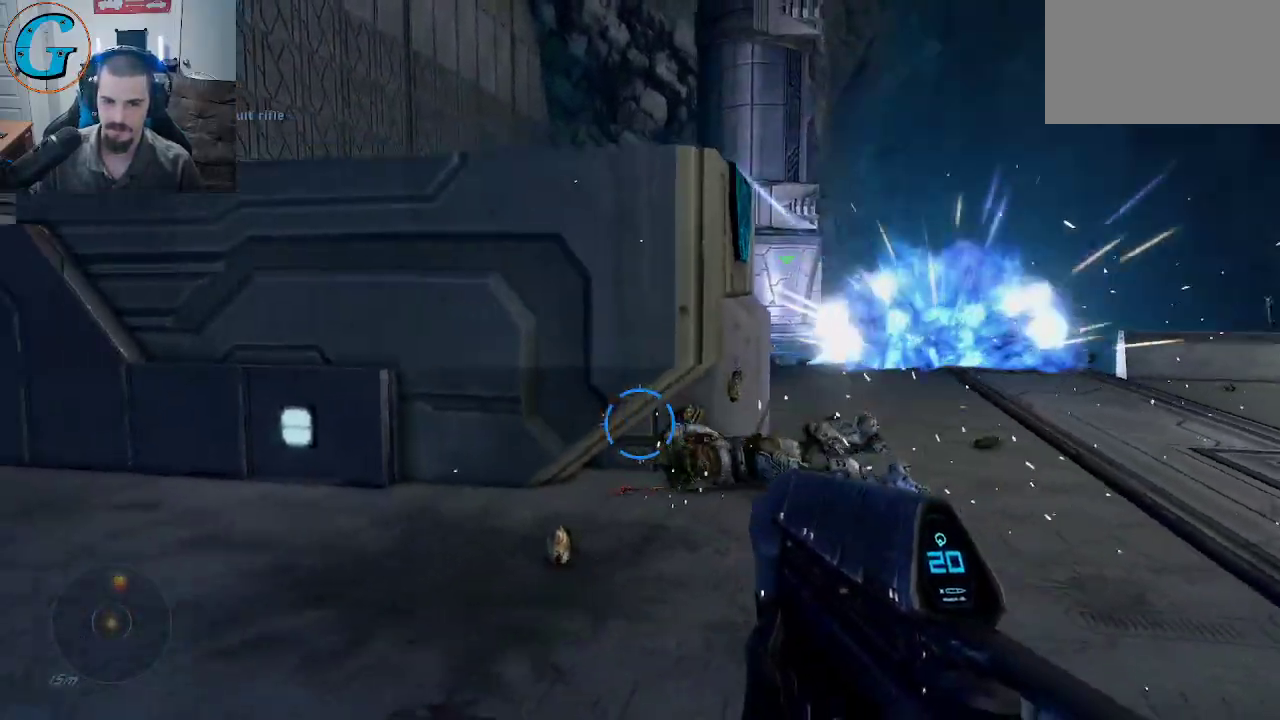
{"keys": ["a", "s"], "mouse": [], "mouse_move": "still", "events": []}
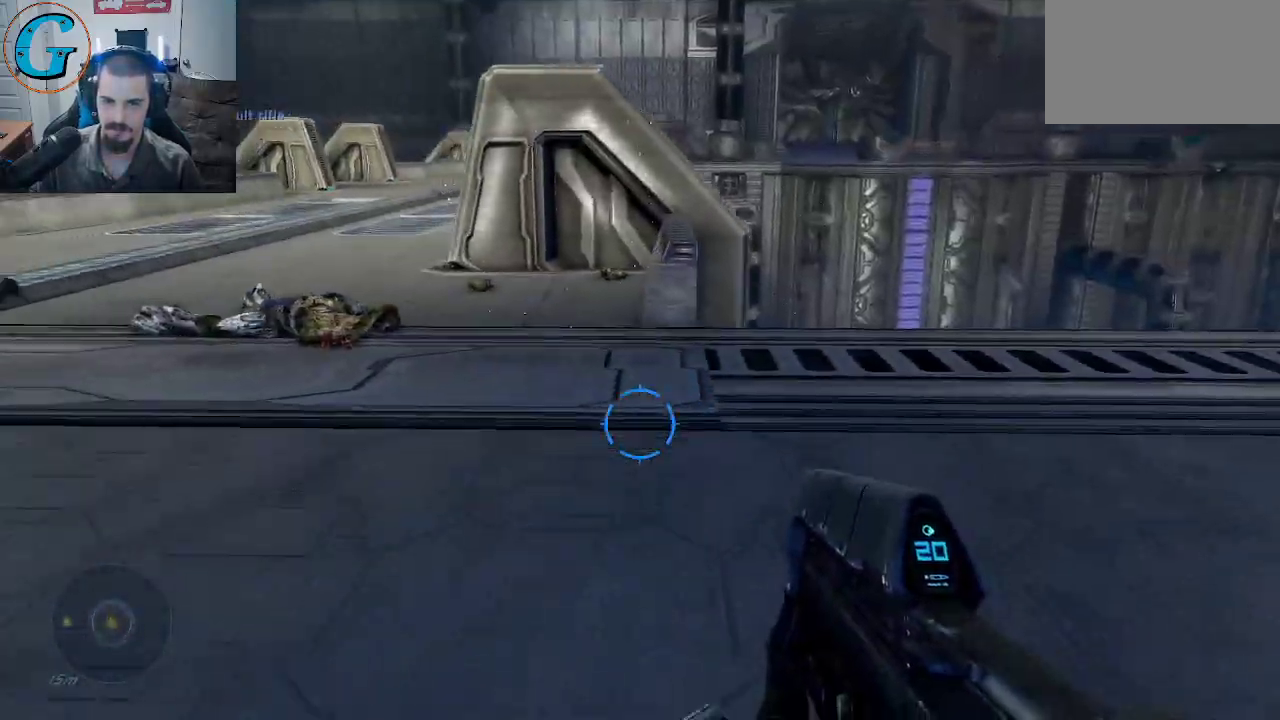
{"keys": ["r"], "mouse": [], "mouse_move": "still", "events": [[150, "s", "up"], [200, "a", "up"], [433, "r", "down"]]}
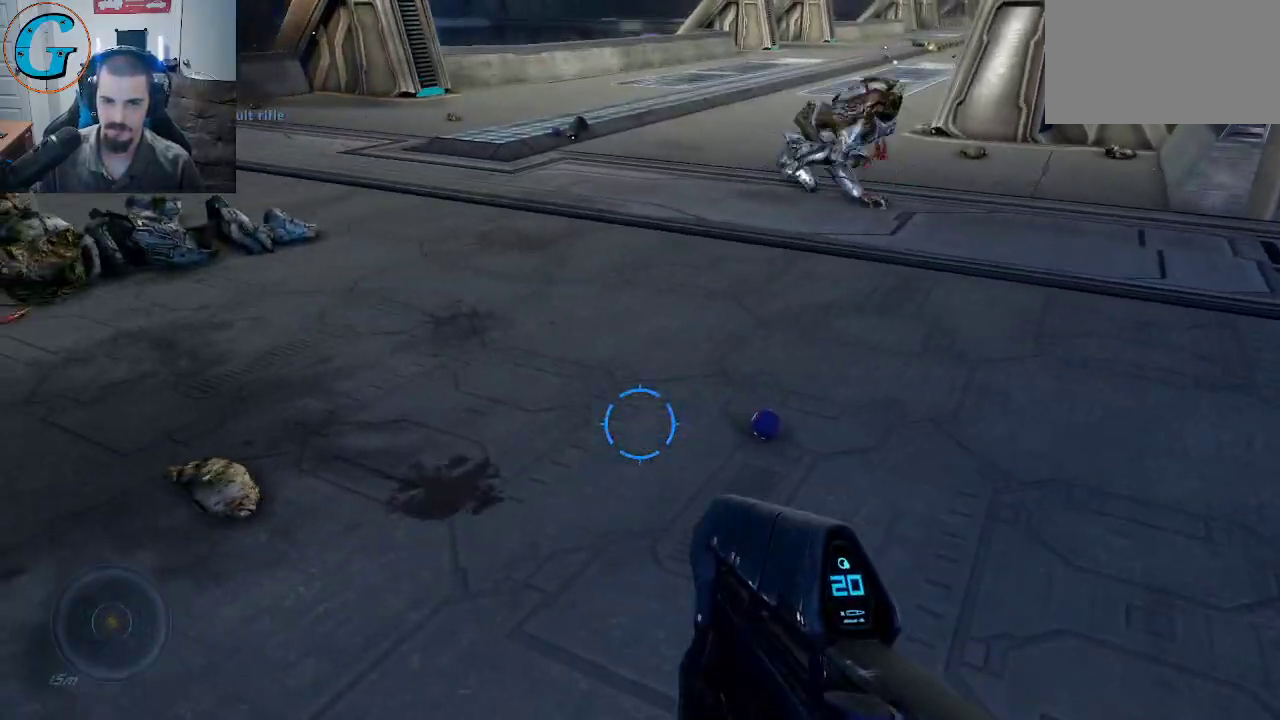
{"keys": ["a"], "mouse": [], "mouse_move": "up-right", "events": [[33, "r", "up"], [266, "a", "down"], [350, "w", "down"], [500, "w", "up"]]}
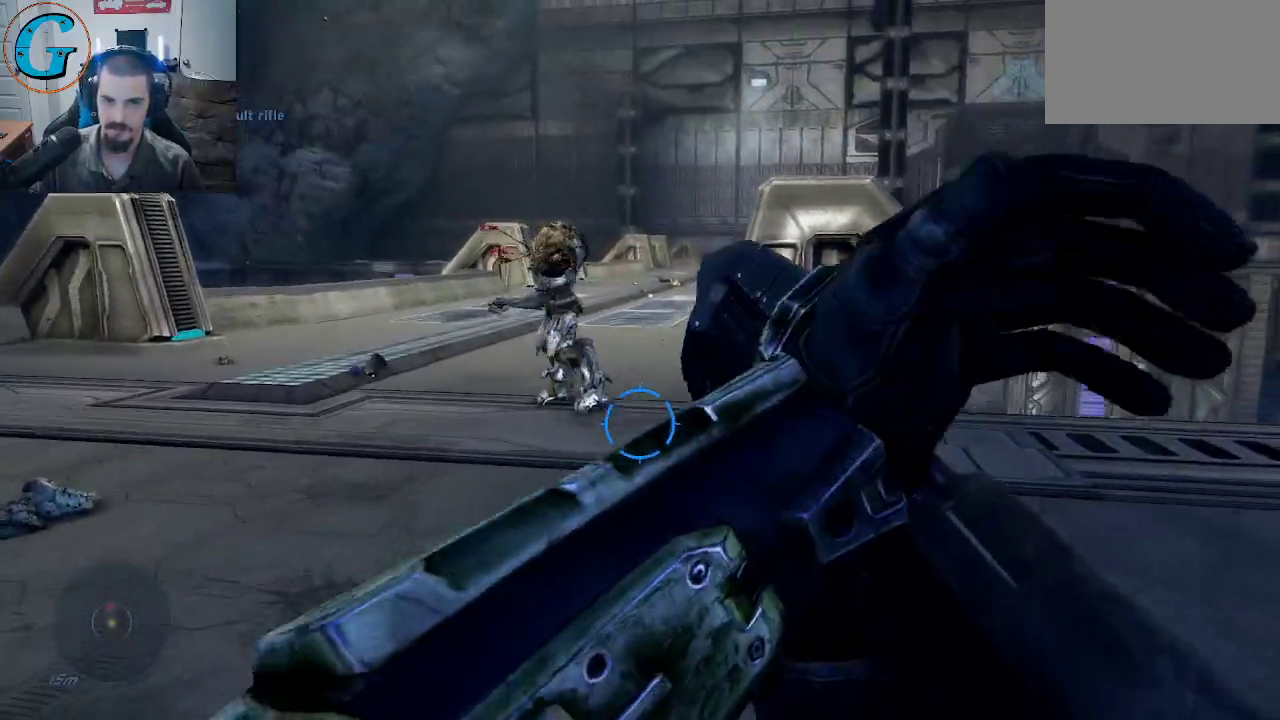
{"keys": ["d"], "mouse": [], "mouse_move": "still", "events": [[233, "d", "down"], [233, "w", "down"], [283, "a", "up"], [283, "w", "up"]]}
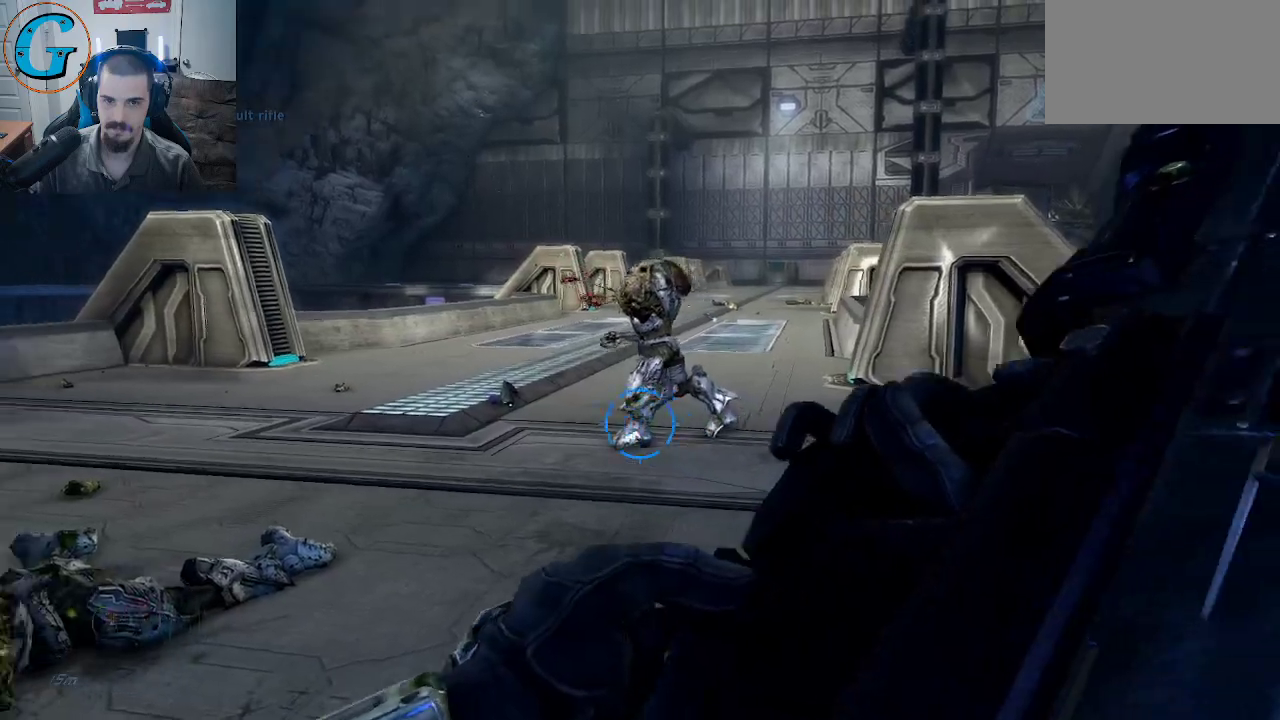
{"keys": ["d", "w"], "mouse": [], "mouse_move": "left", "events": [[483, "w", "down"]]}
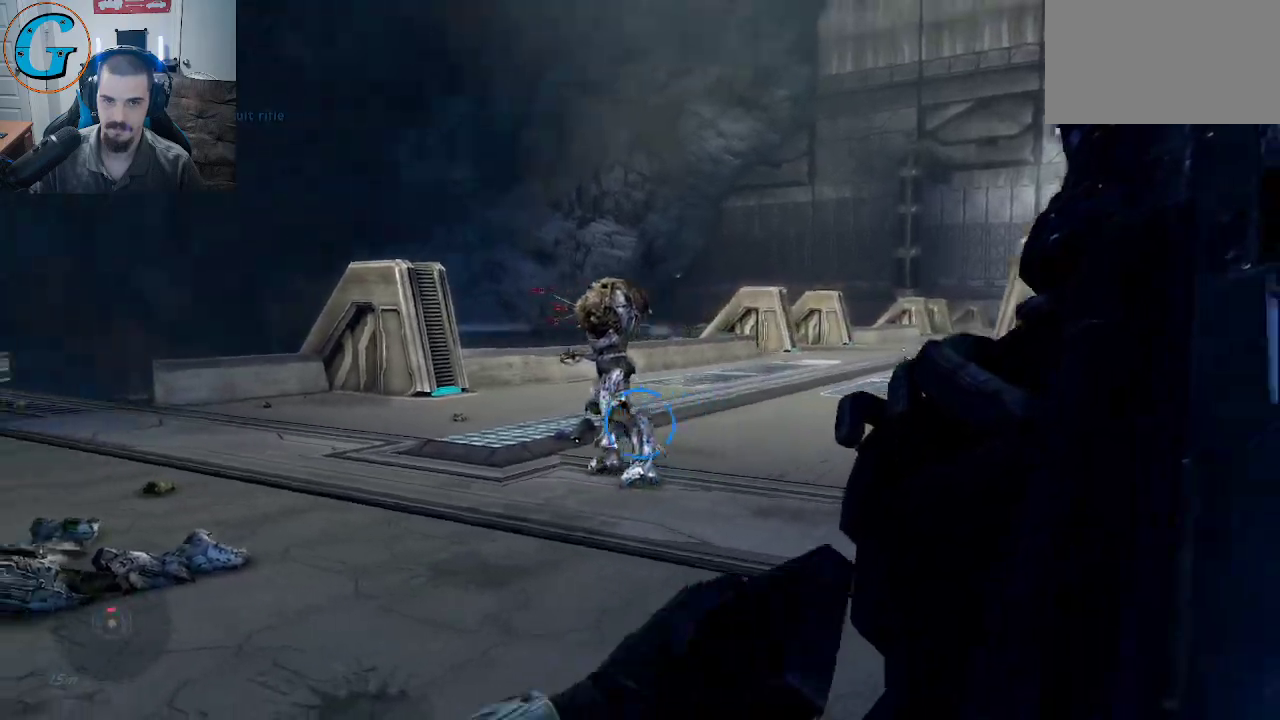
{"keys": ["d", "w"], "mouse": [], "mouse_move": "left", "events": []}
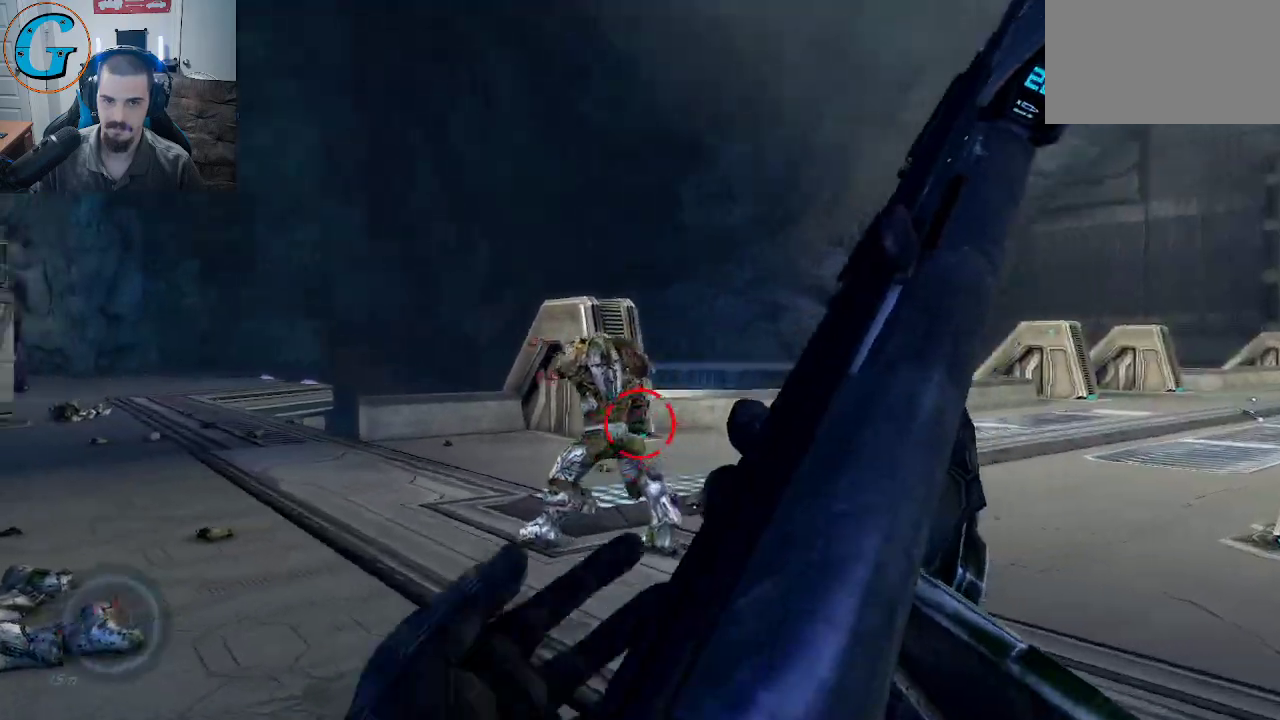
{"keys": [], "mouse": [], "mouse_move": "left", "events": [[83, "d", "up"], [133, "d", "down"], [333, "w", "up"], [416, "d", "up"]]}
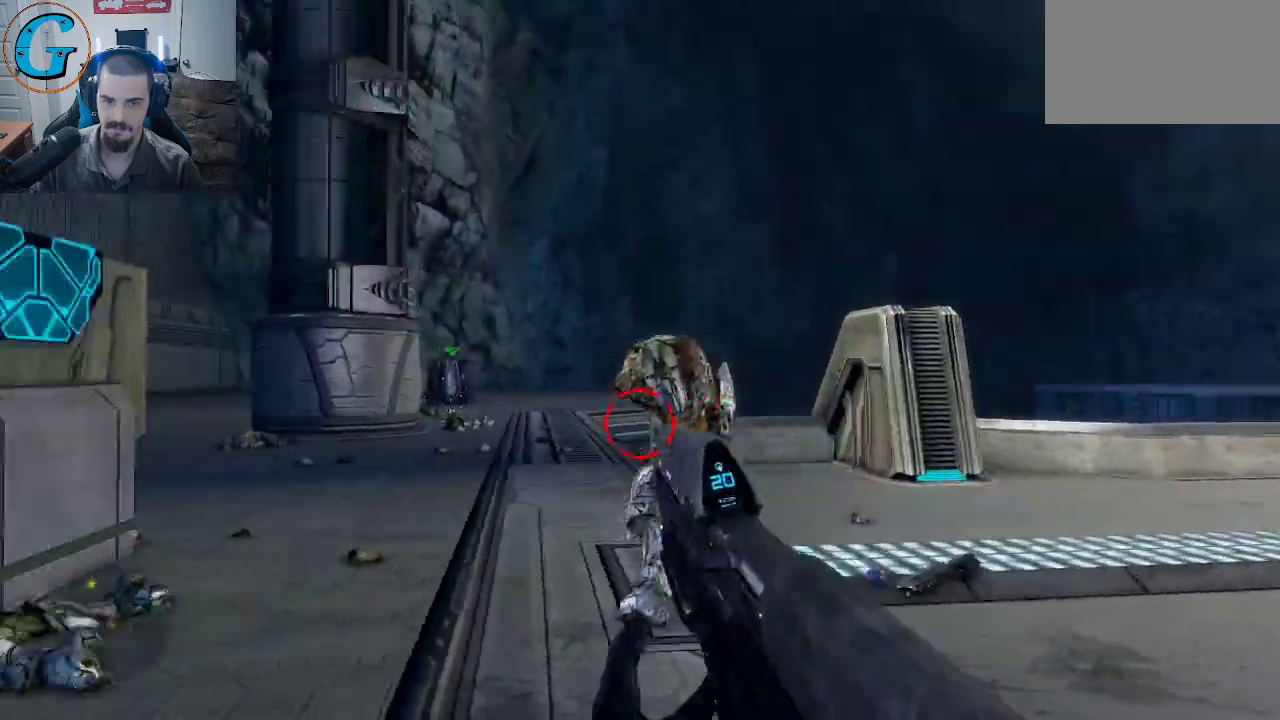
{"keys": ["w"], "mouse": ["left"], "mouse_move": "still", "events": [[100, "mouse_left", "down"], [383, "w", "down"]]}
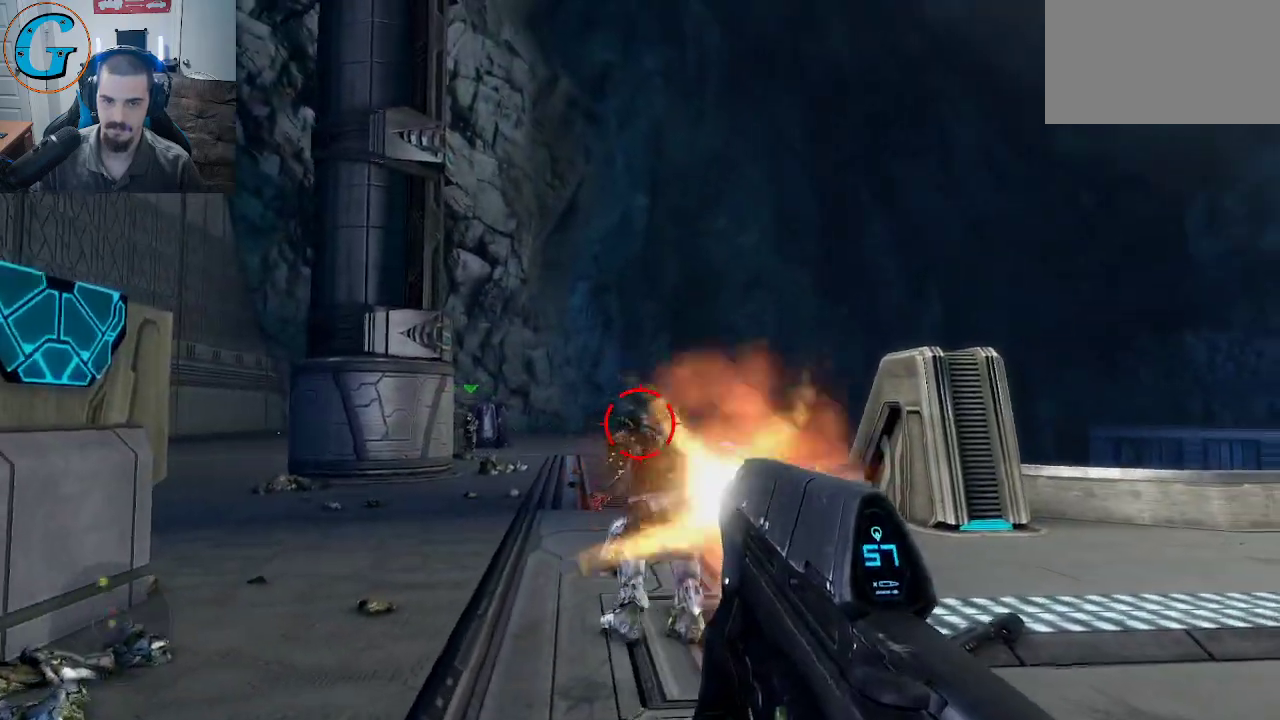
{"keys": ["w"], "mouse": ["left"], "mouse_move": "still", "events": []}
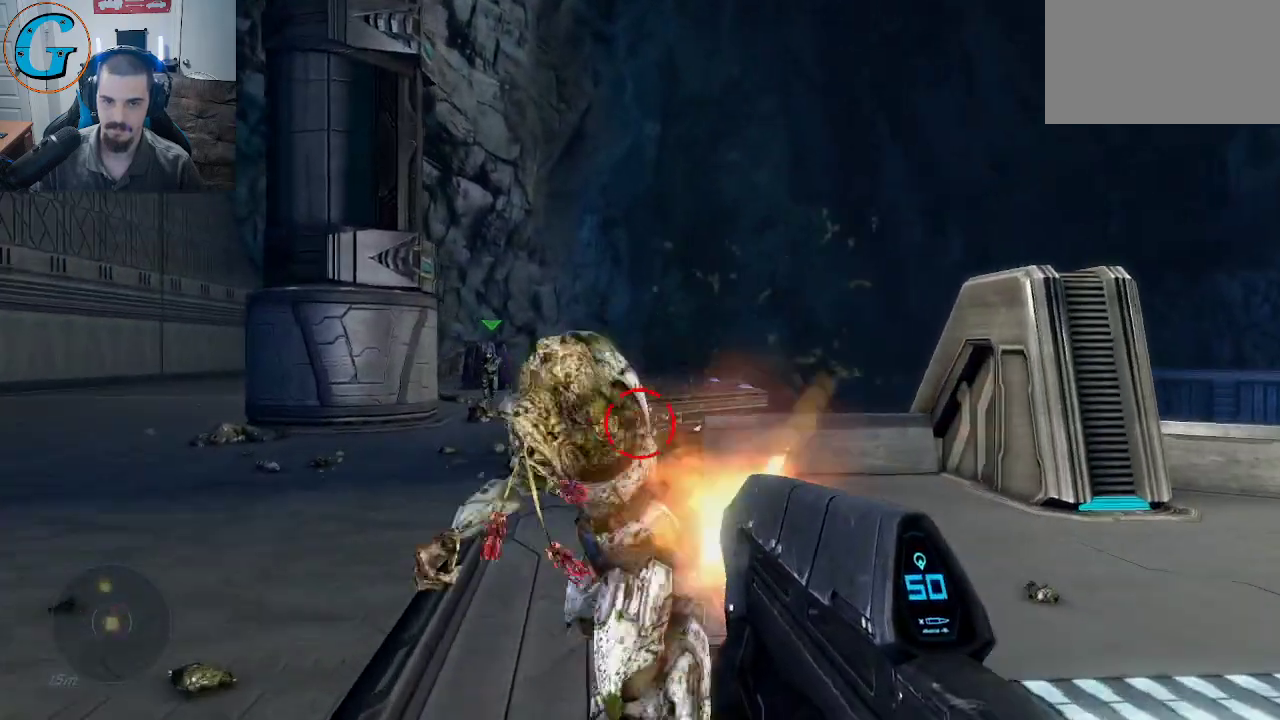
{"keys": ["s"], "mouse": ["left"], "mouse_move": "right", "events": [[83, "w", "up"], [233, "s", "down"]]}
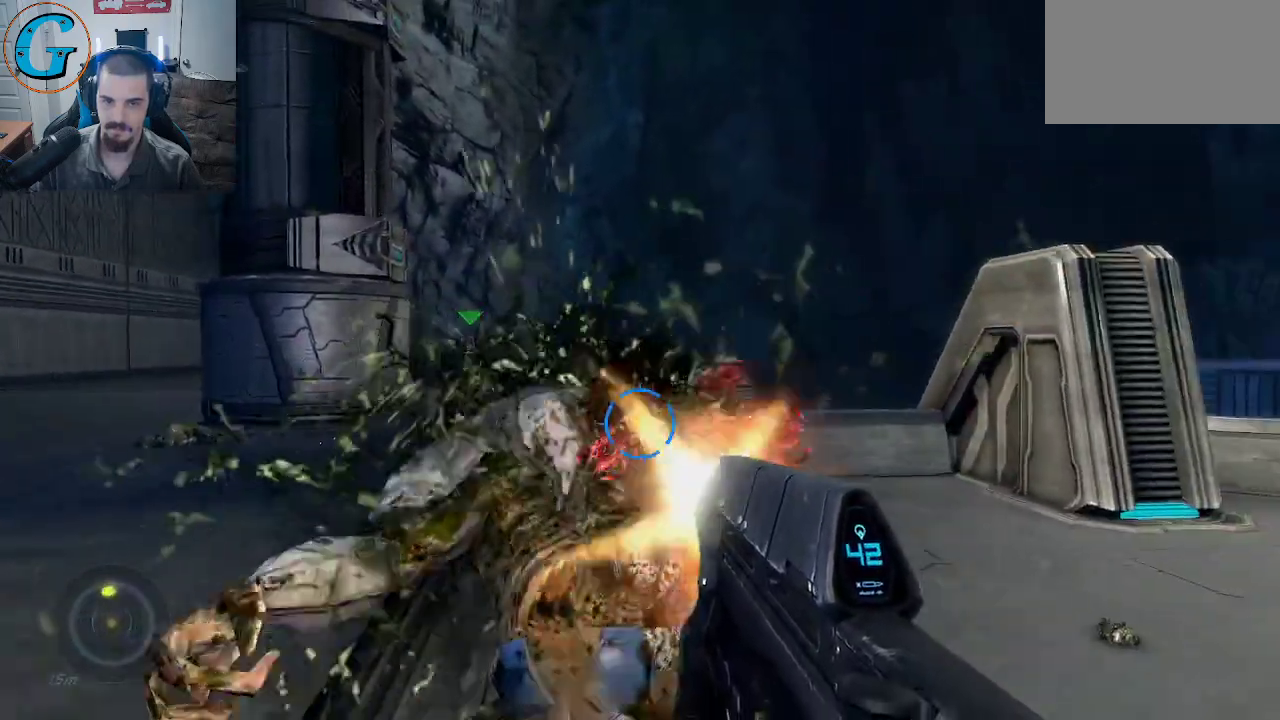
{"keys": ["w"], "mouse": [], "mouse_move": "left", "events": [[300, "d", "down"], [300, "s", "up"], [333, "mouse_left", "up"], [433, "w", "down"], [483, "d", "up"]]}
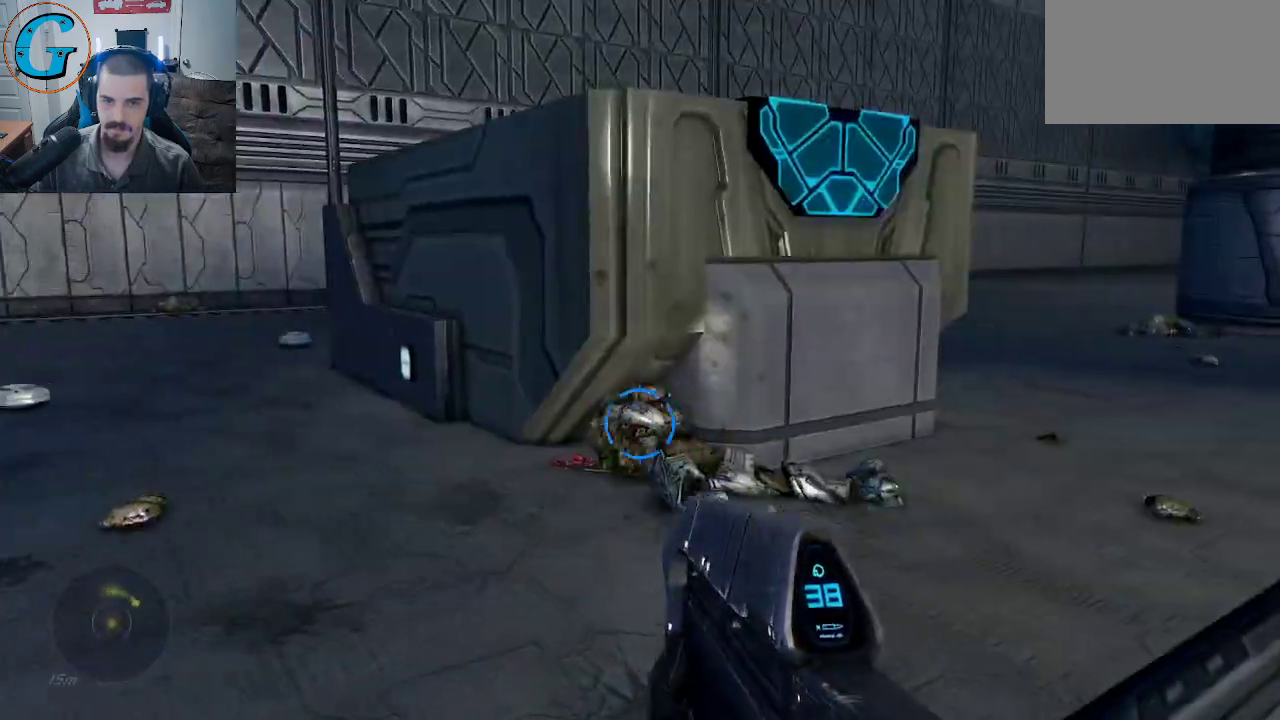
{"keys": ["w"], "mouse": [], "mouse_move": "still", "events": [[166, "r", "down"], [316, "r", "up"]]}
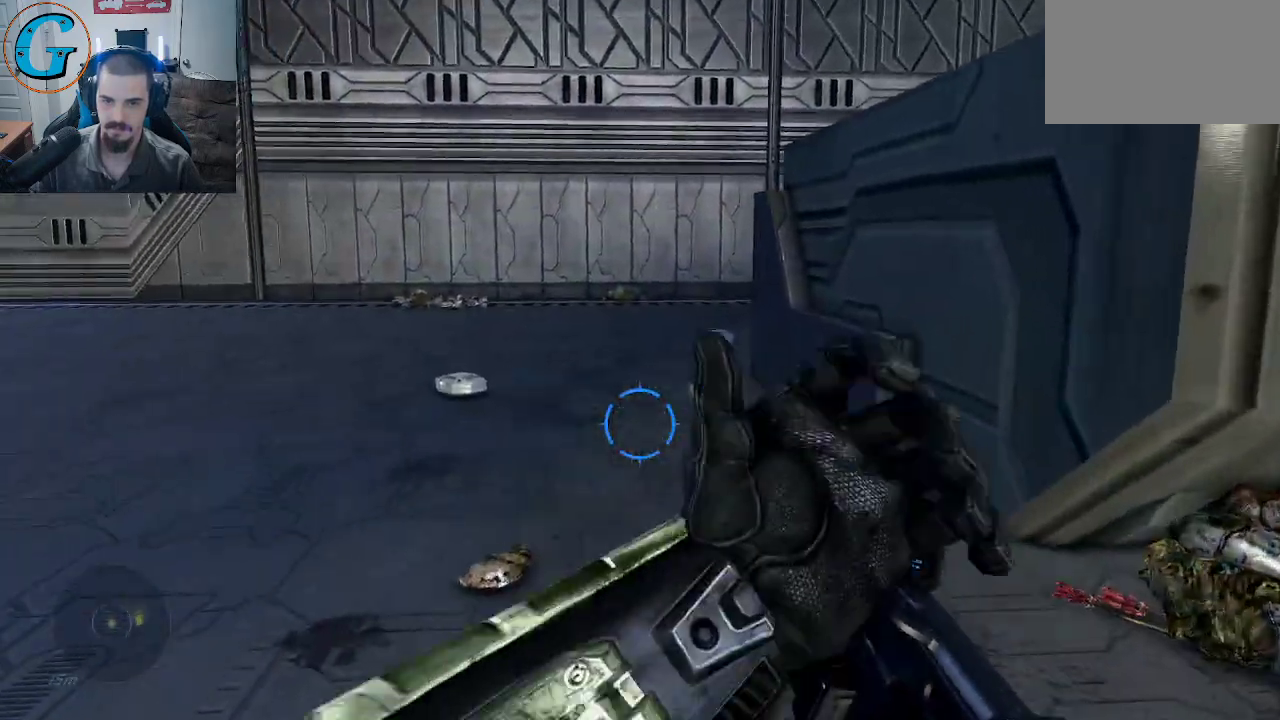
{"keys": ["d", "w"], "mouse": [], "mouse_move": "still", "events": [[50, "d", "down"]]}